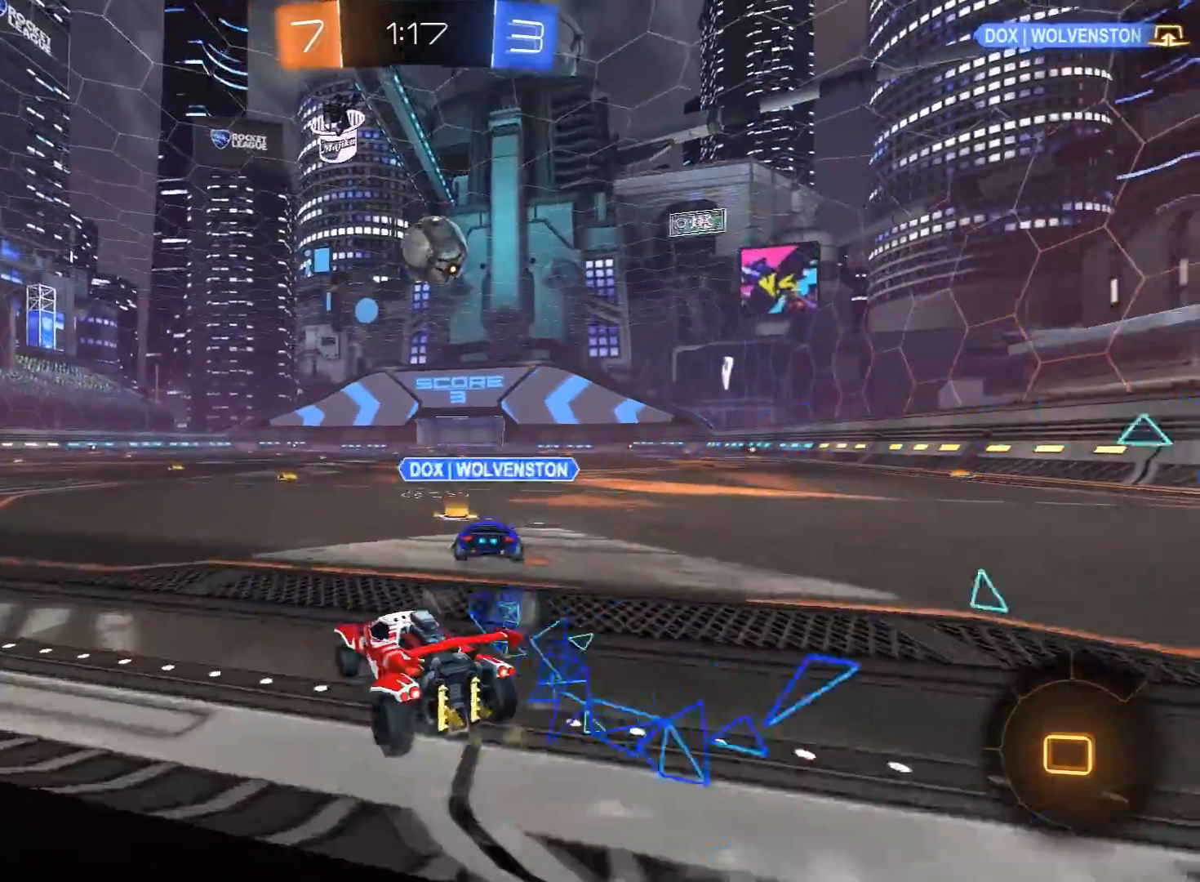
Gameplay with a controller (Xbox layout); each line is a JSON object with the inputs held at the frame after it. "events" lists button and stick changes between this image and that frame as [ms after this image, input, new state], when the widget could be followed in between.
{"buttons": ["R2"], "left_stick": "center", "right_stick": "center", "events": [[200, "left_stick", "center"], [317, "left_stick", "left"], [483, "left_stick", "center"]]}
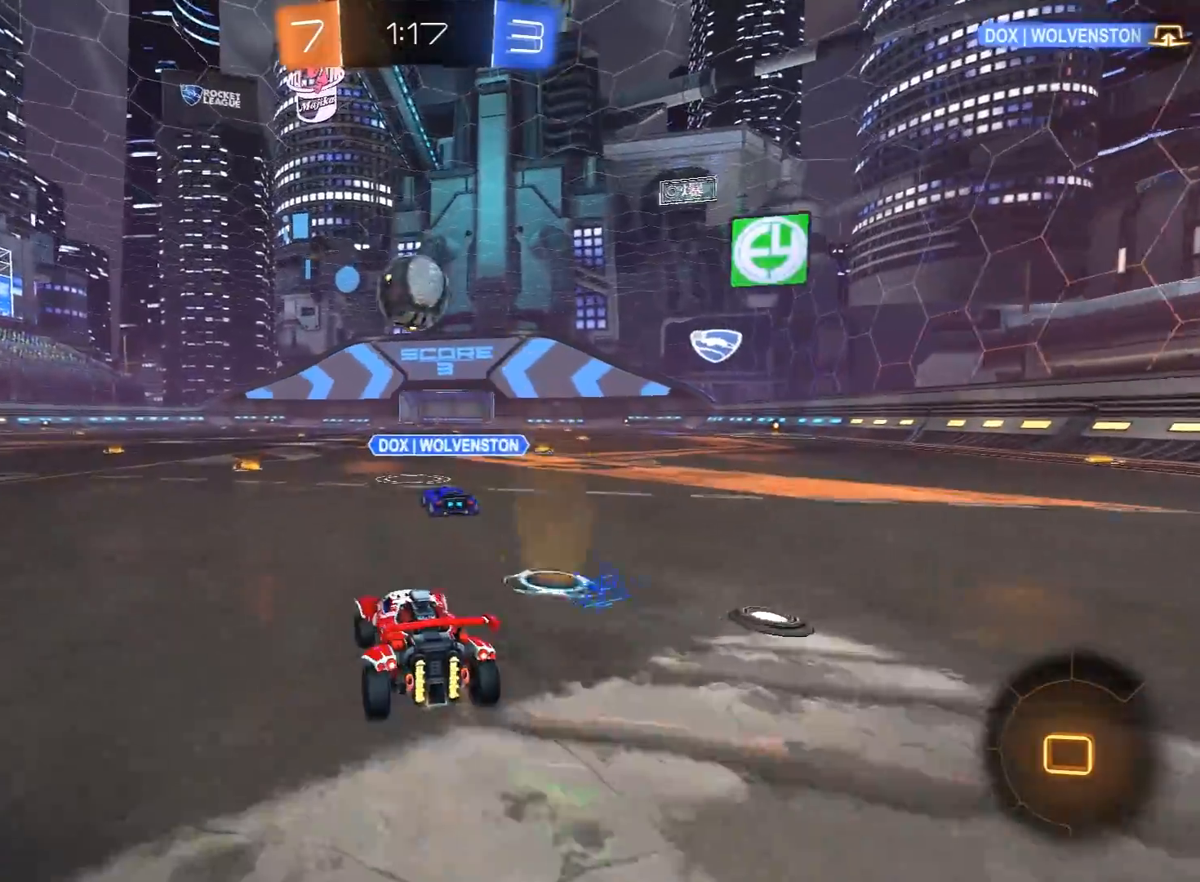
{"buttons": ["R2"], "left_stick": "center", "right_stick": "center", "events": []}
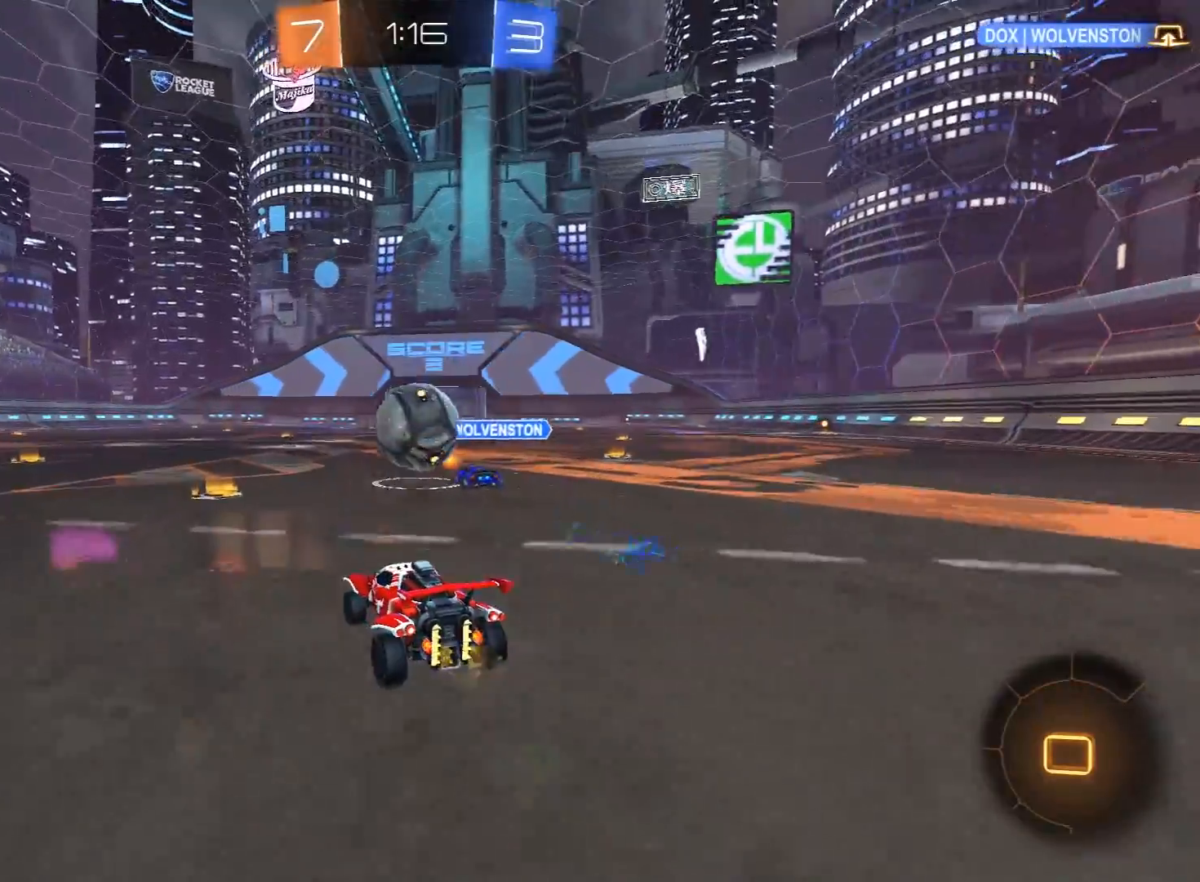
{"buttons": ["R1", "R2"], "left_stick": "center", "right_stick": "center", "events": [[17, "left_stick", "left"], [167, "left_stick", "center"], [283, "left_stick", "left"], [300, "R1", "down"], [383, "left_stick", "center"]]}
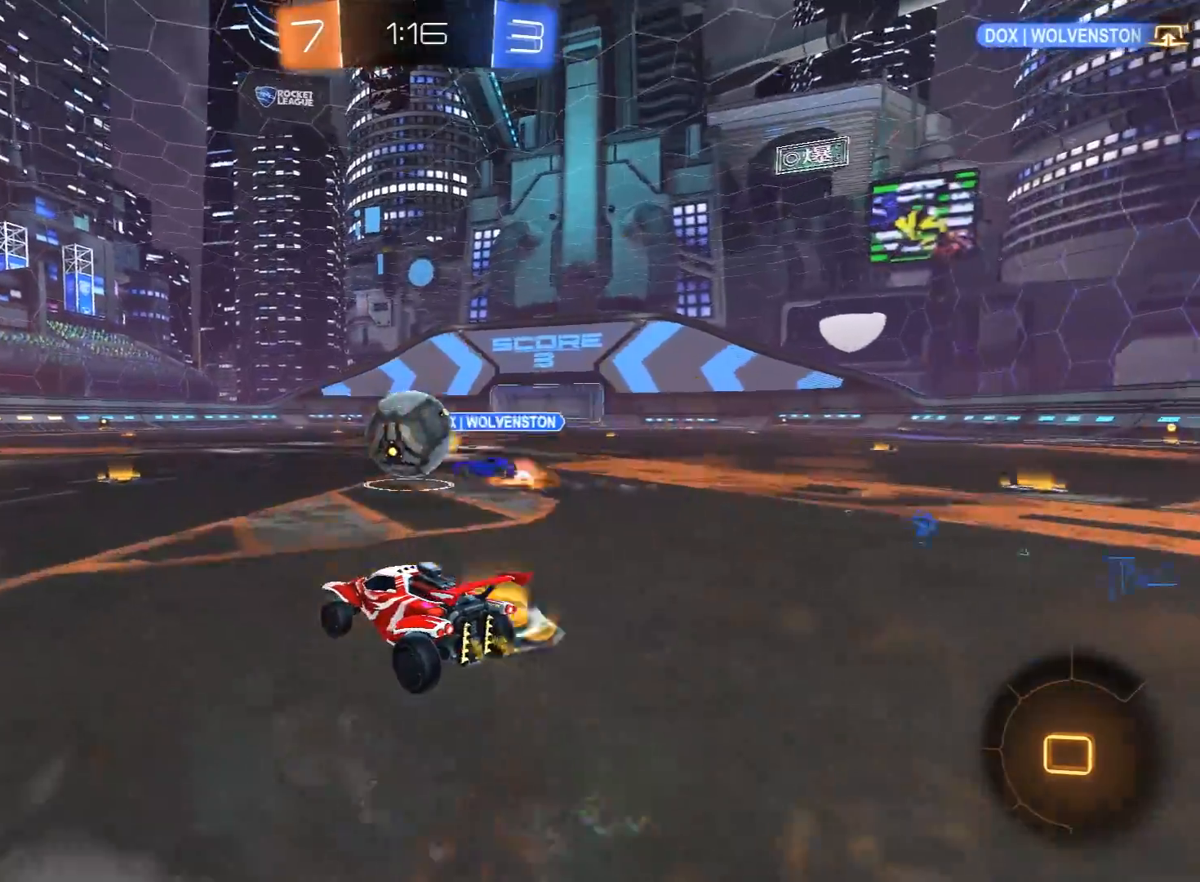
{"buttons": ["R1", "R2"], "left_stick": "left", "right_stick": "center", "events": [[283, "left_stick", "left"]]}
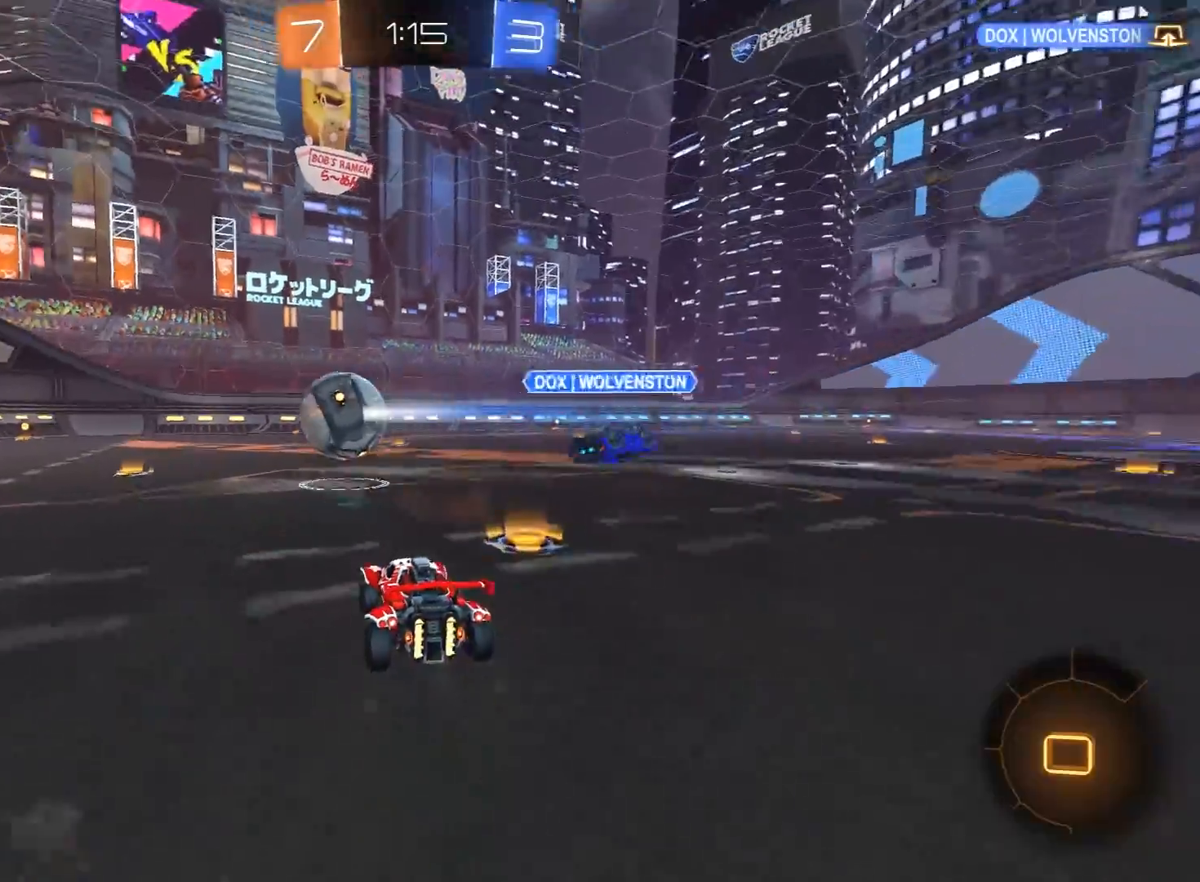
{"buttons": ["A", "R1", "R2", "L3"], "left_stick": "up", "right_stick": "center", "events": [[333, "left_stick", "up"], [350, "A", "down"], [400, "A", "up"], [400, "L3", "down"], [450, "A", "down"]]}
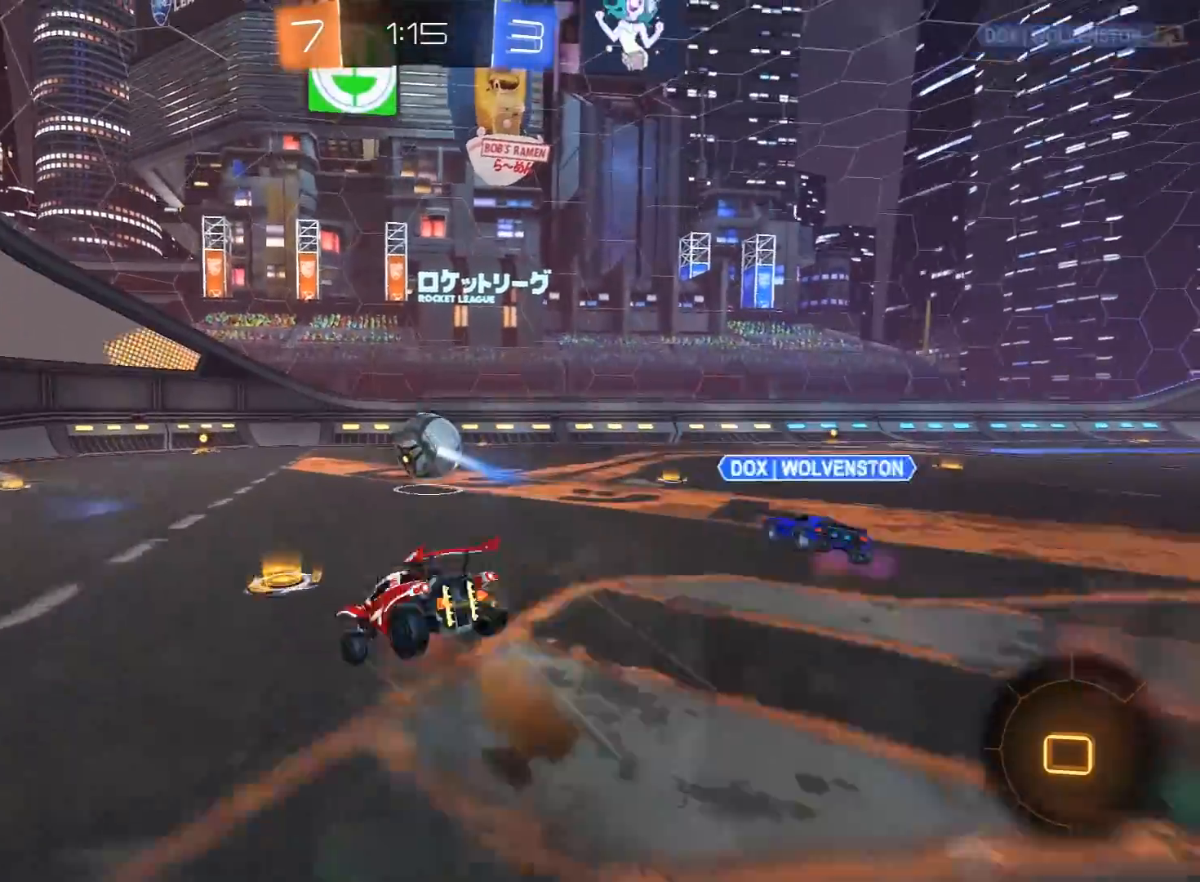
{"buttons": [], "left_stick": "up-right", "right_stick": "center", "events": [[17, "L3", "up"], [67, "A", "up"], [117, "R1", "up"], [117, "left_stick", "center"], [283, "R2", "up"], [500, "left_stick", "up-right"]]}
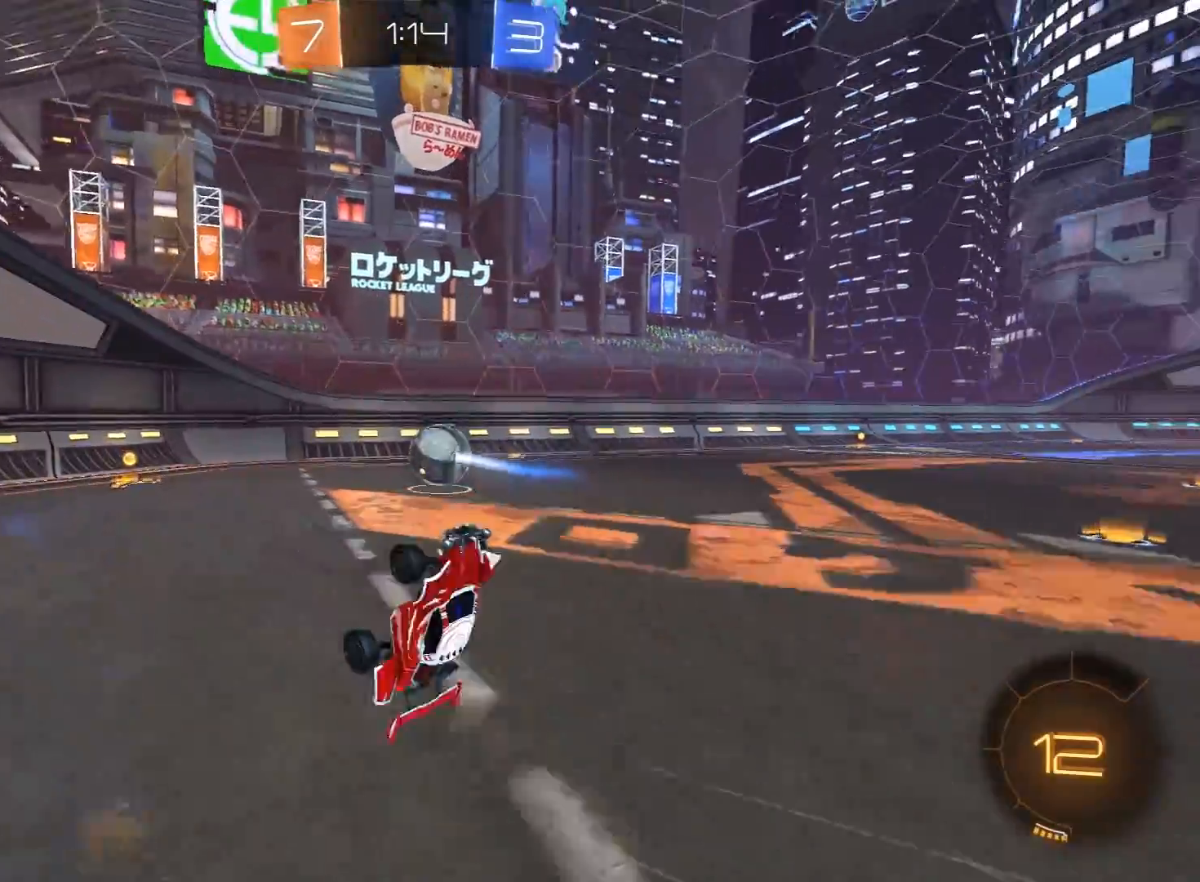
{"buttons": ["R2"], "left_stick": "right", "right_stick": "center", "events": [[83, "left_stick", "center"], [167, "left_stick", "right"], [300, "R2", "down"], [300, "left_stick", "center"], [367, "left_stick", "right"]]}
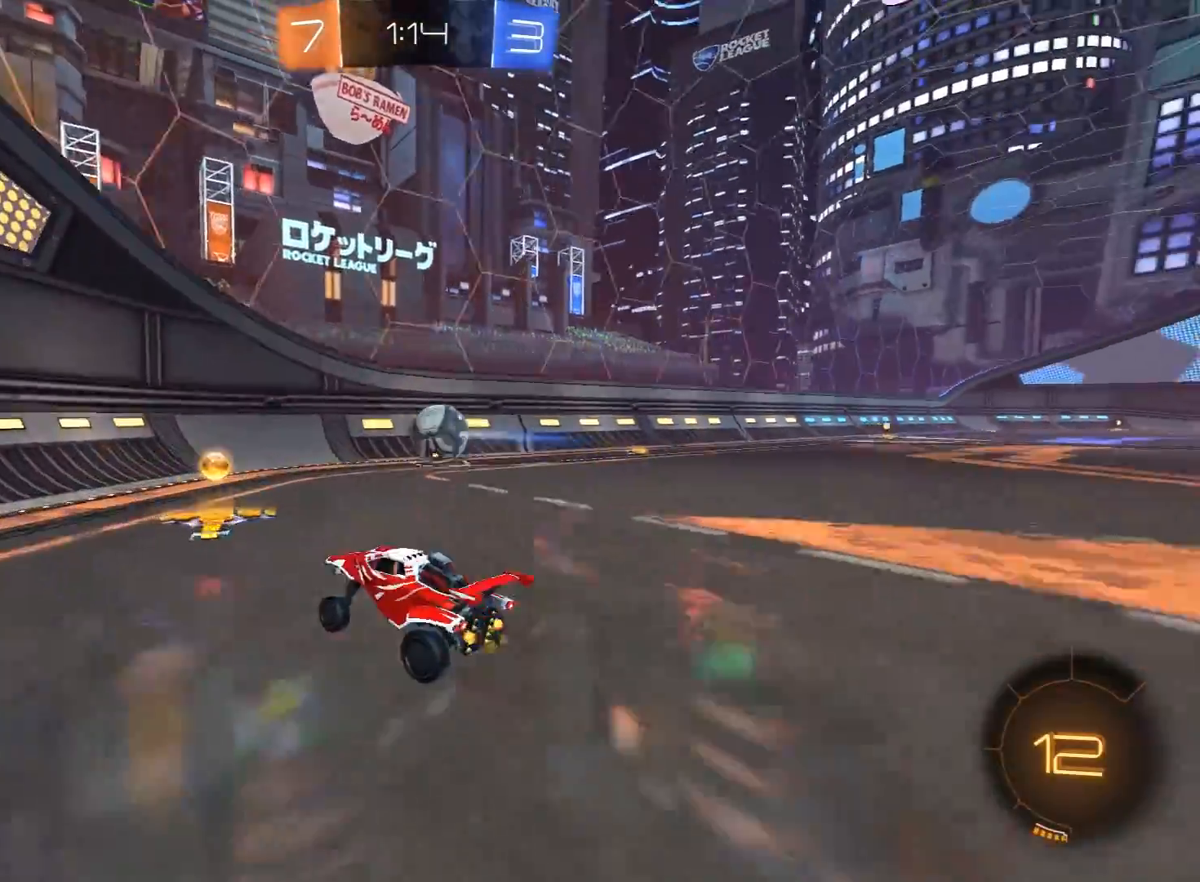
{"buttons": ["R2"], "left_stick": "center", "right_stick": "center", "events": [[183, "left_stick", "center"], [200, "R1", "down"], [333, "left_stick", "right"], [367, "R1", "up"], [433, "left_stick", "center"]]}
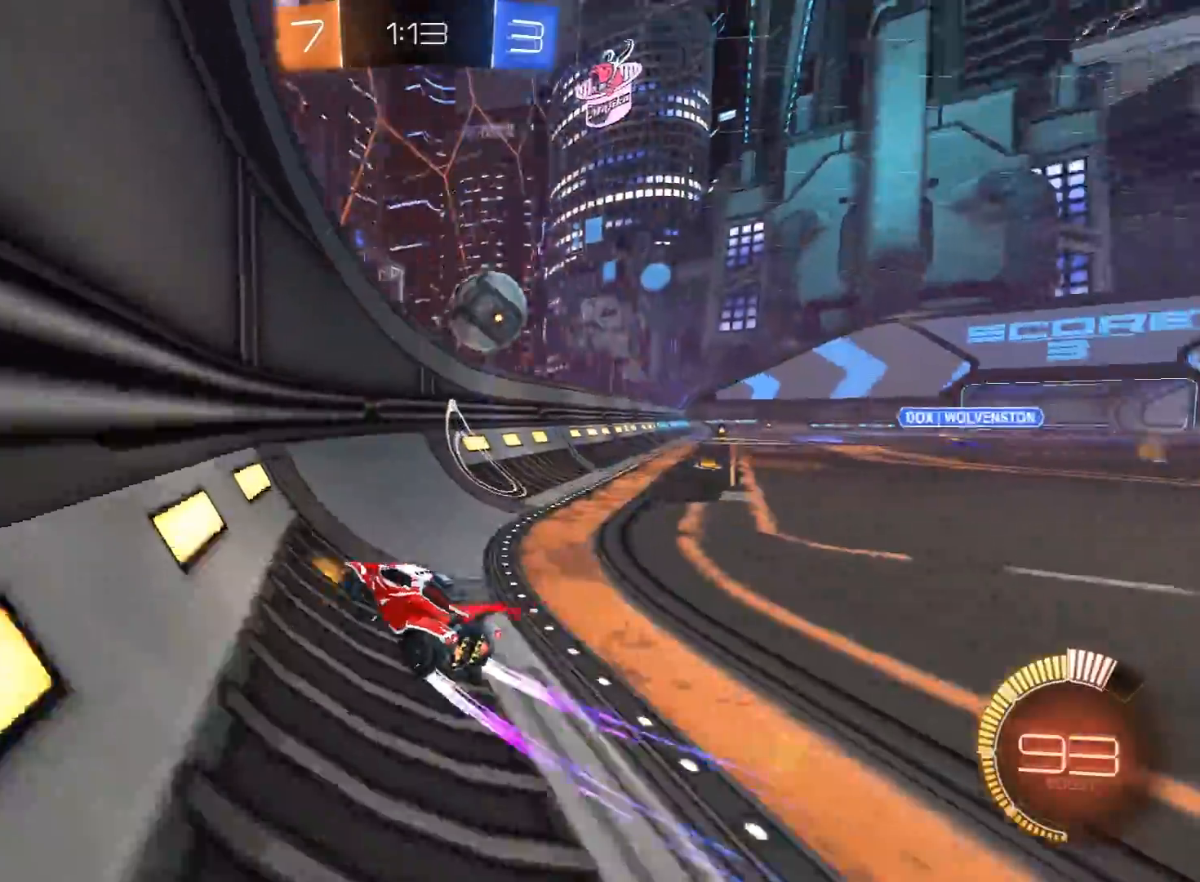
{"buttons": ["A", "R1", "R2"], "left_stick": "right", "right_stick": "center", "events": [[217, "left_stick", "left"], [233, "L2", "down"], [233, "R2", "up"], [400, "left_stick", "right"], [417, "L2", "up"], [417, "R2", "down"], [450, "R1", "down"], [467, "A", "down"]]}
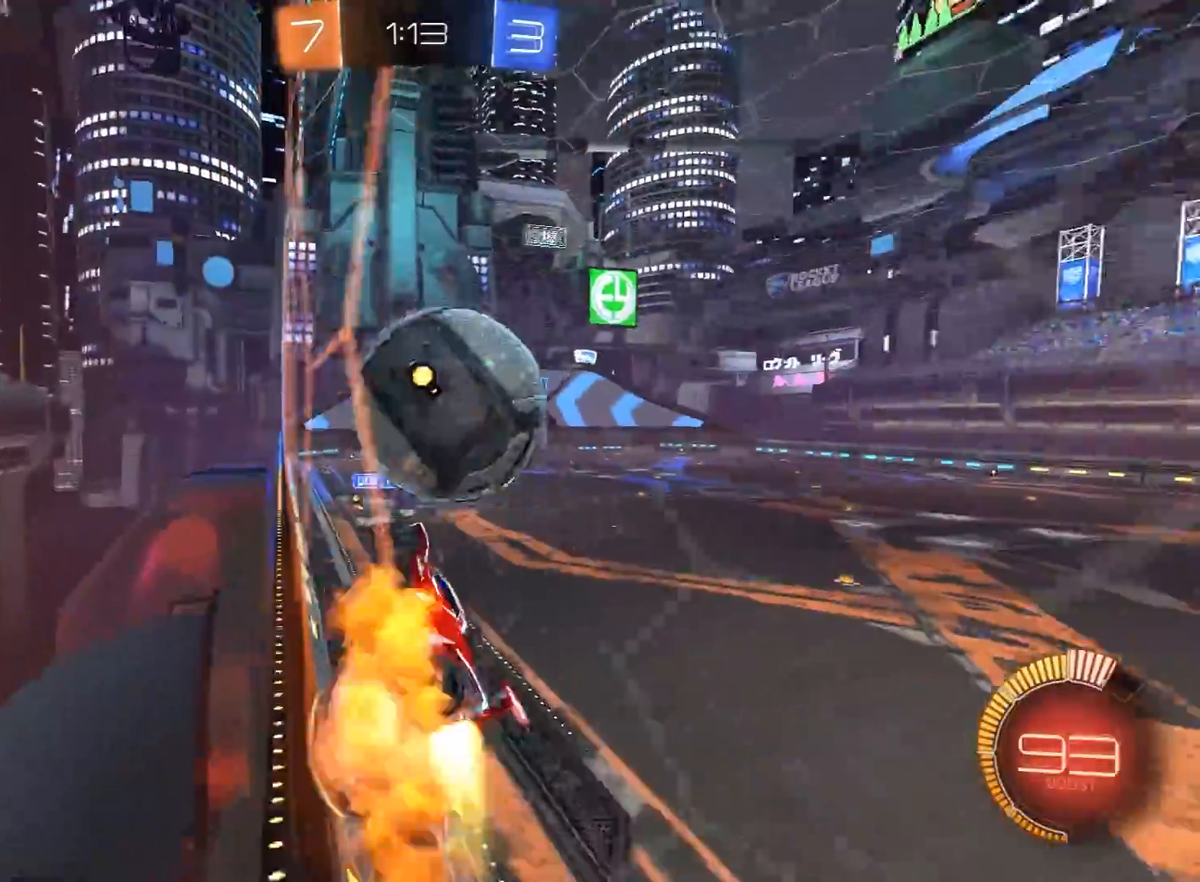
{"buttons": ["X", "L1", "R1", "R2"], "left_stick": "down-left", "right_stick": "center", "events": [[33, "X", "down"], [117, "A", "up"], [133, "R1", "up"], [233, "R1", "down"], [267, "left_stick", "up-right"], [450, "left_stick", "down-left"], [467, "L1", "down"]]}
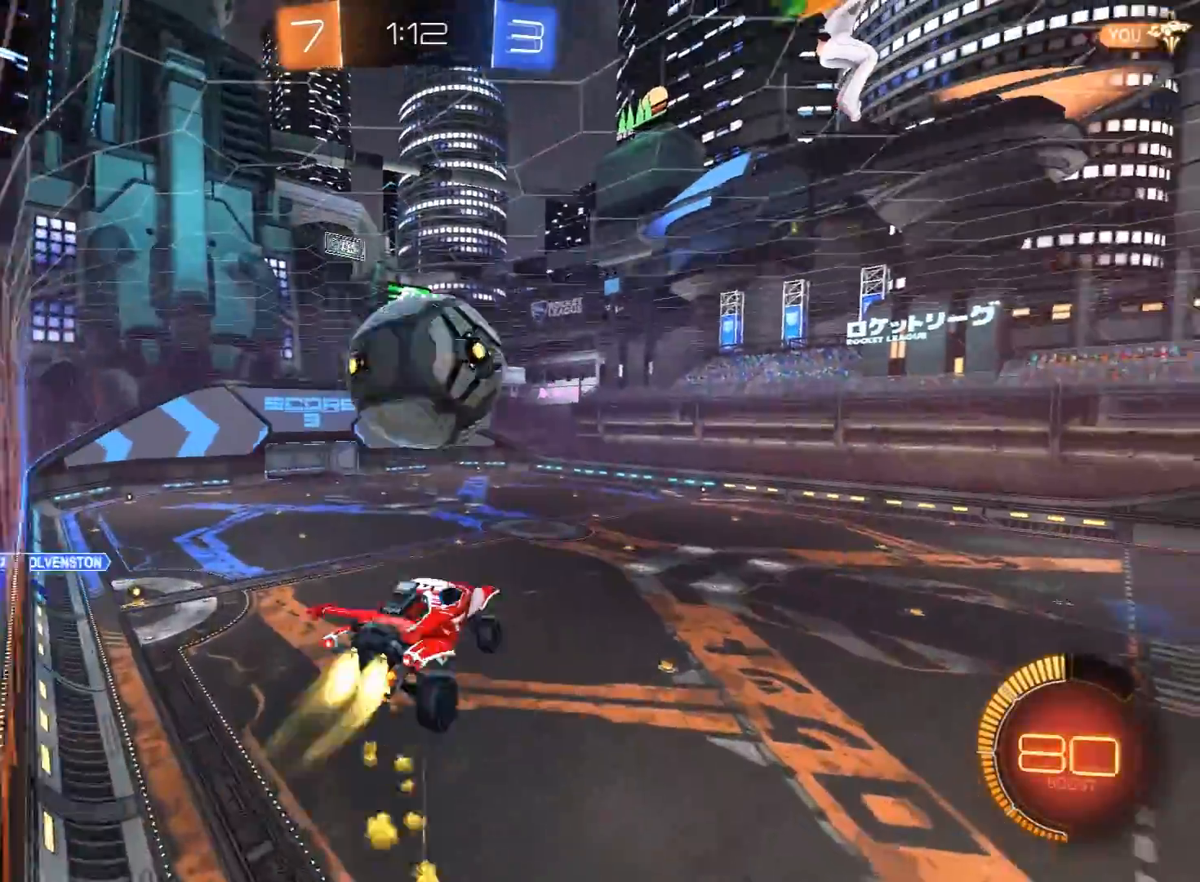
{"buttons": ["L1", "R1", "R2"], "left_stick": "up-right", "right_stick": "center", "events": [[117, "R1", "up"], [150, "X", "up"], [167, "L1", "up"], [267, "R1", "down"], [283, "left_stick", "down-right"], [300, "L1", "down"], [350, "left_stick", "up-right"]]}
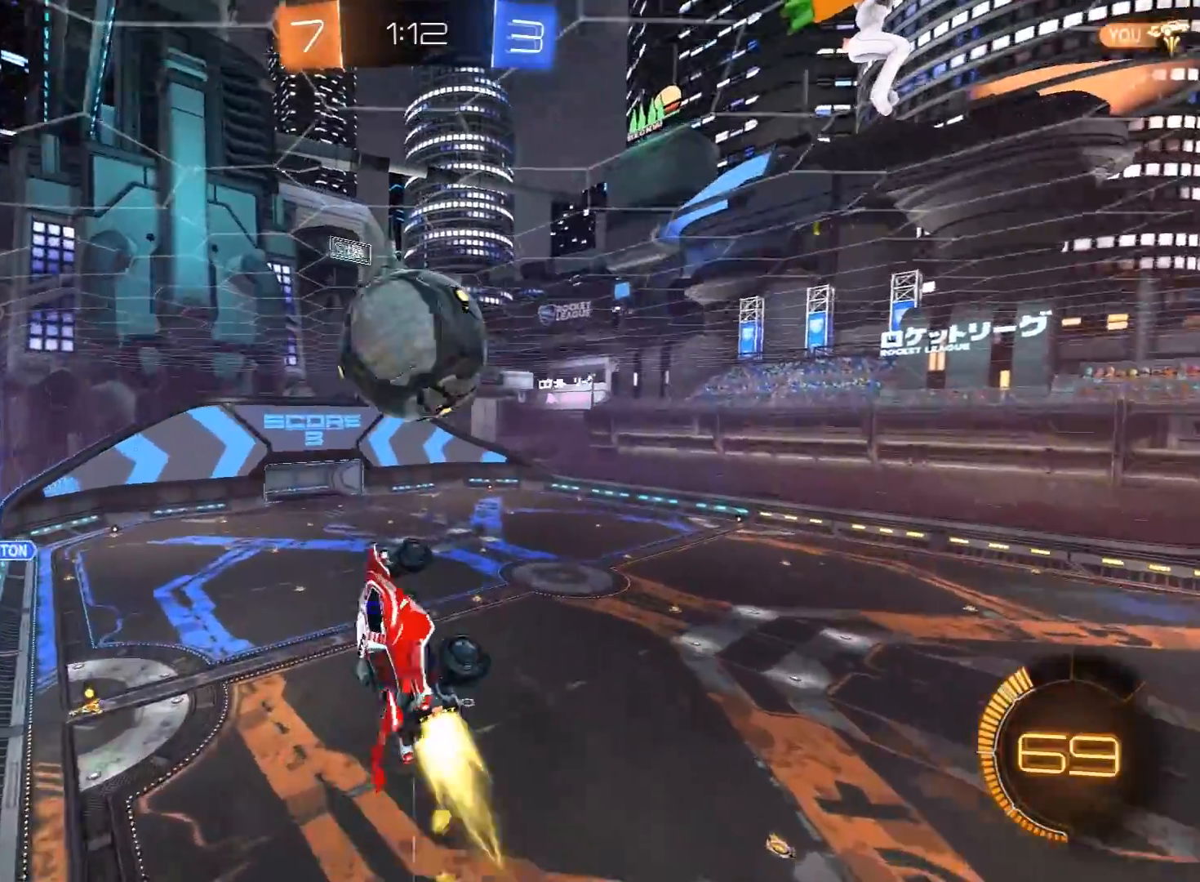
{"buttons": ["R2"], "left_stick": "down", "right_stick": "center", "events": [[50, "L1", "up"], [50, "R1", "up"], [183, "left_stick", "up-left"], [200, "L1", "down"], [250, "left_stick", "left"], [283, "R1", "down"], [383, "R1", "up"], [450, "L1", "up"], [500, "left_stick", "down"]]}
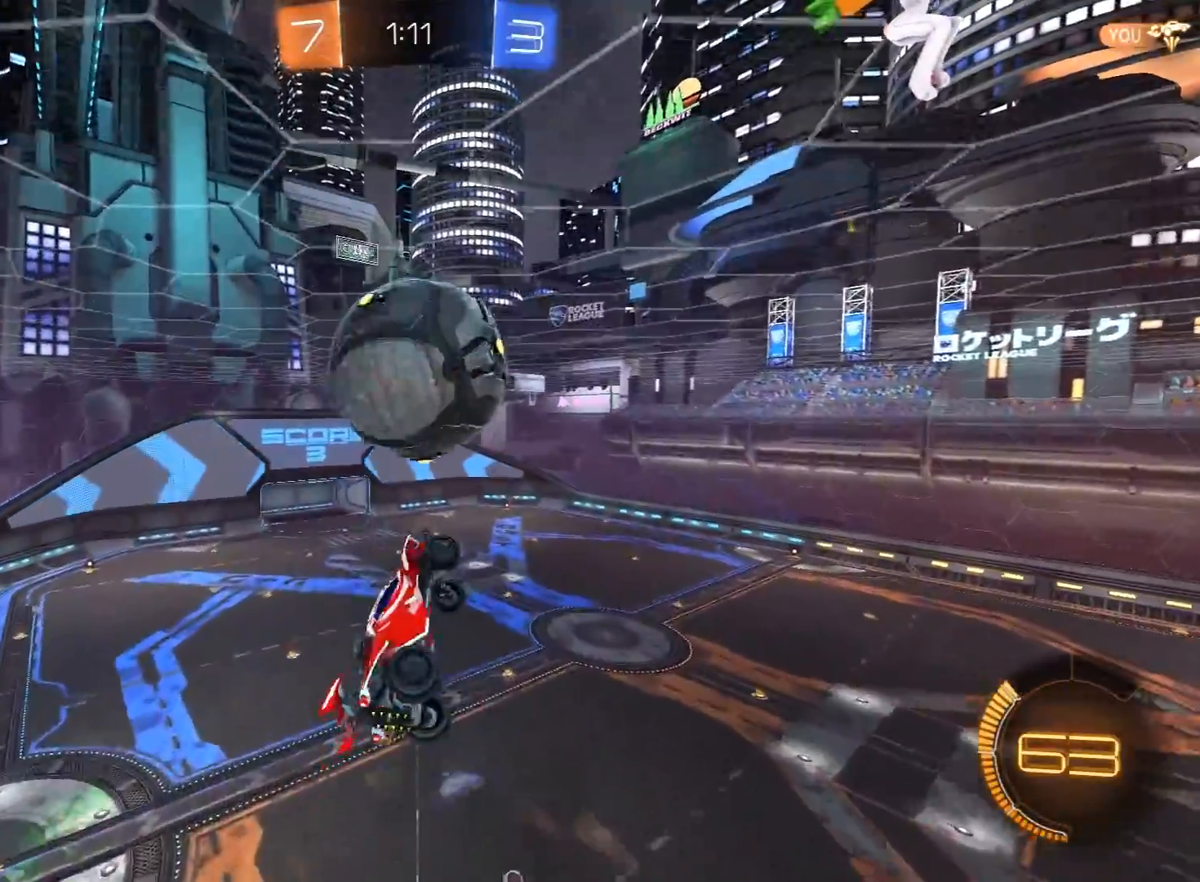
{"buttons": ["X", "R1", "R2"], "left_stick": "up-right", "right_stick": "center", "events": [[17, "left_stick", "center"], [100, "R1", "down"], [150, "left_stick", "down-left"], [217, "R1", "up"], [250, "left_stick", "up"], [317, "R1", "down"], [350, "X", "down"], [400, "left_stick", "up-right"]]}
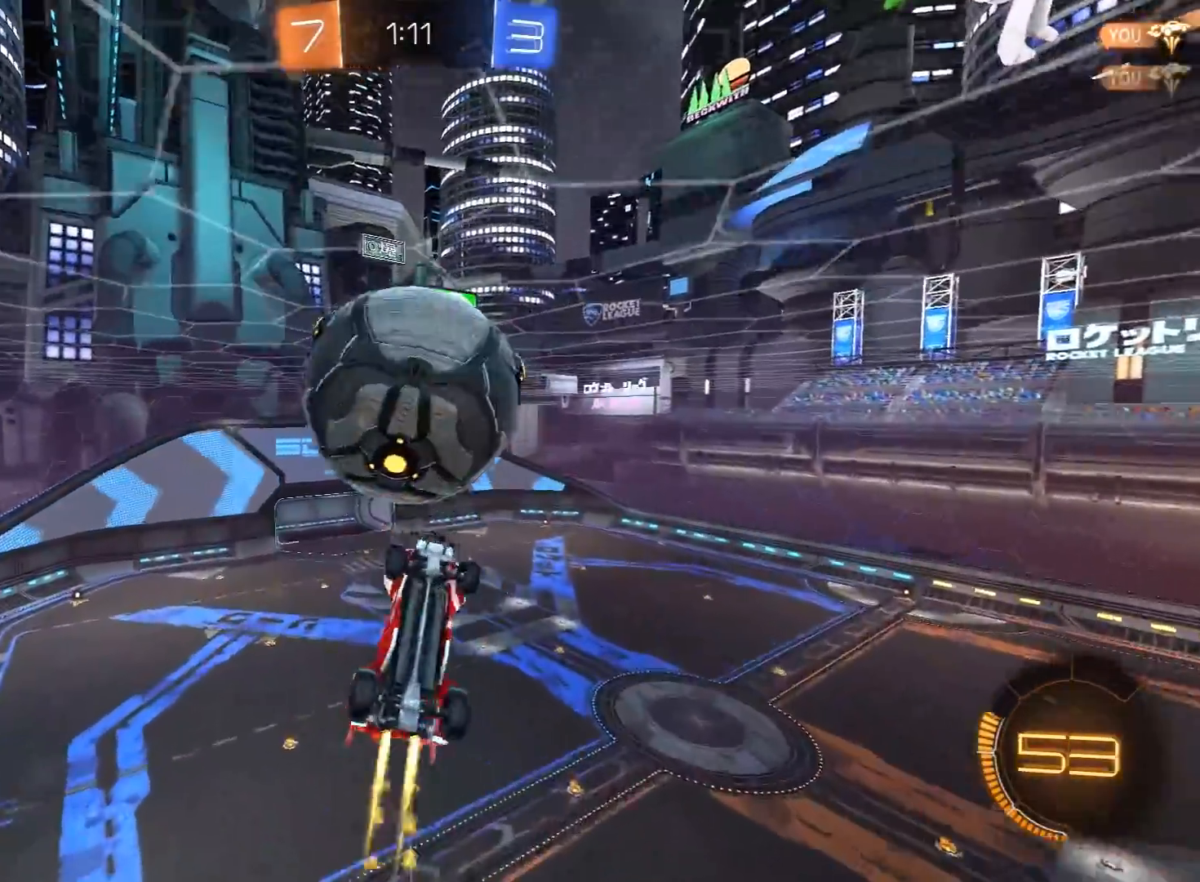
{"buttons": ["X", "R2"], "left_stick": "down-right", "right_stick": "center", "events": [[17, "R1", "up"], [50, "X", "up"], [100, "X", "down"], [217, "left_stick", "down-right"], [300, "R1", "down"], [483, "R1", "up"]]}
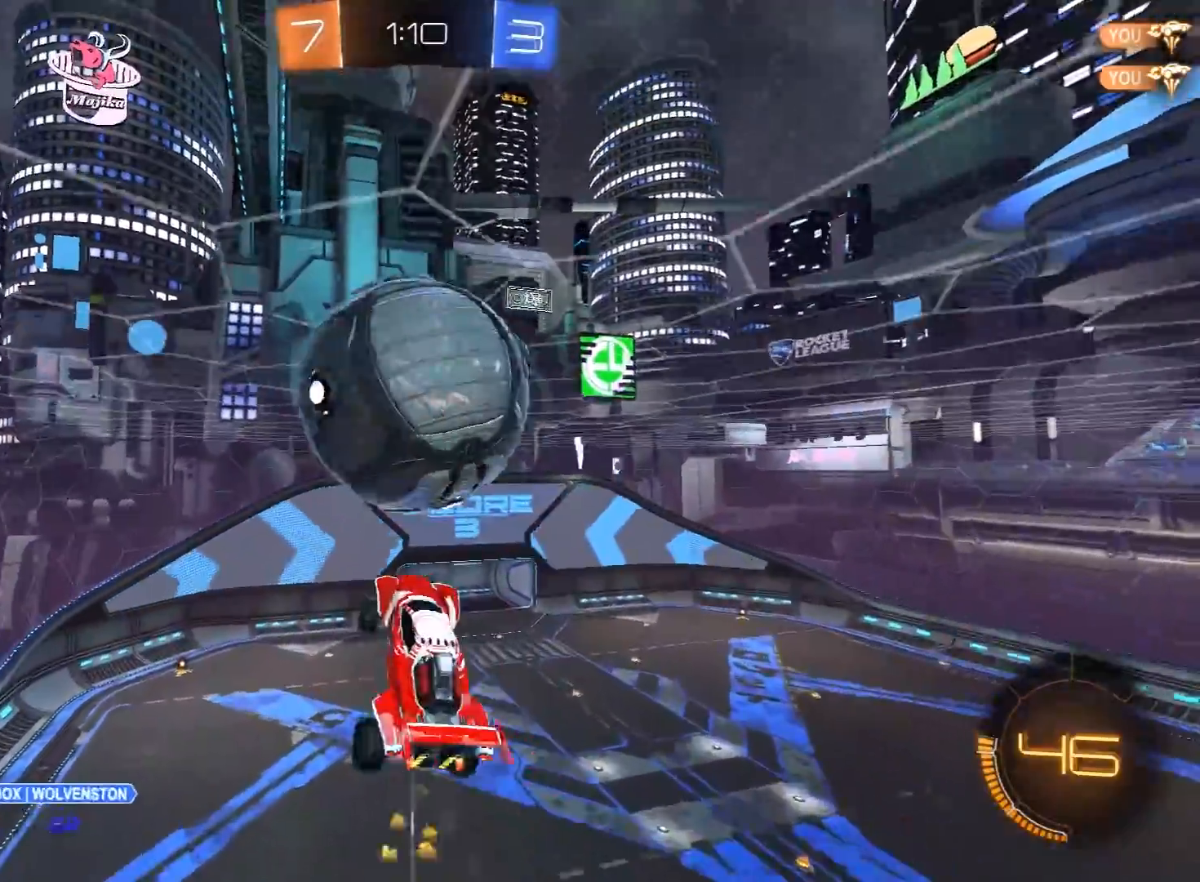
{"buttons": ["X", "R1", "R2"], "left_stick": "up-right", "right_stick": "center", "events": [[50, "X", "up"], [100, "X", "down"], [217, "R1", "down"], [267, "left_stick", "up-right"], [433, "X", "up"], [450, "R1", "up"], [483, "R1", "down"], [483, "X", "down"]]}
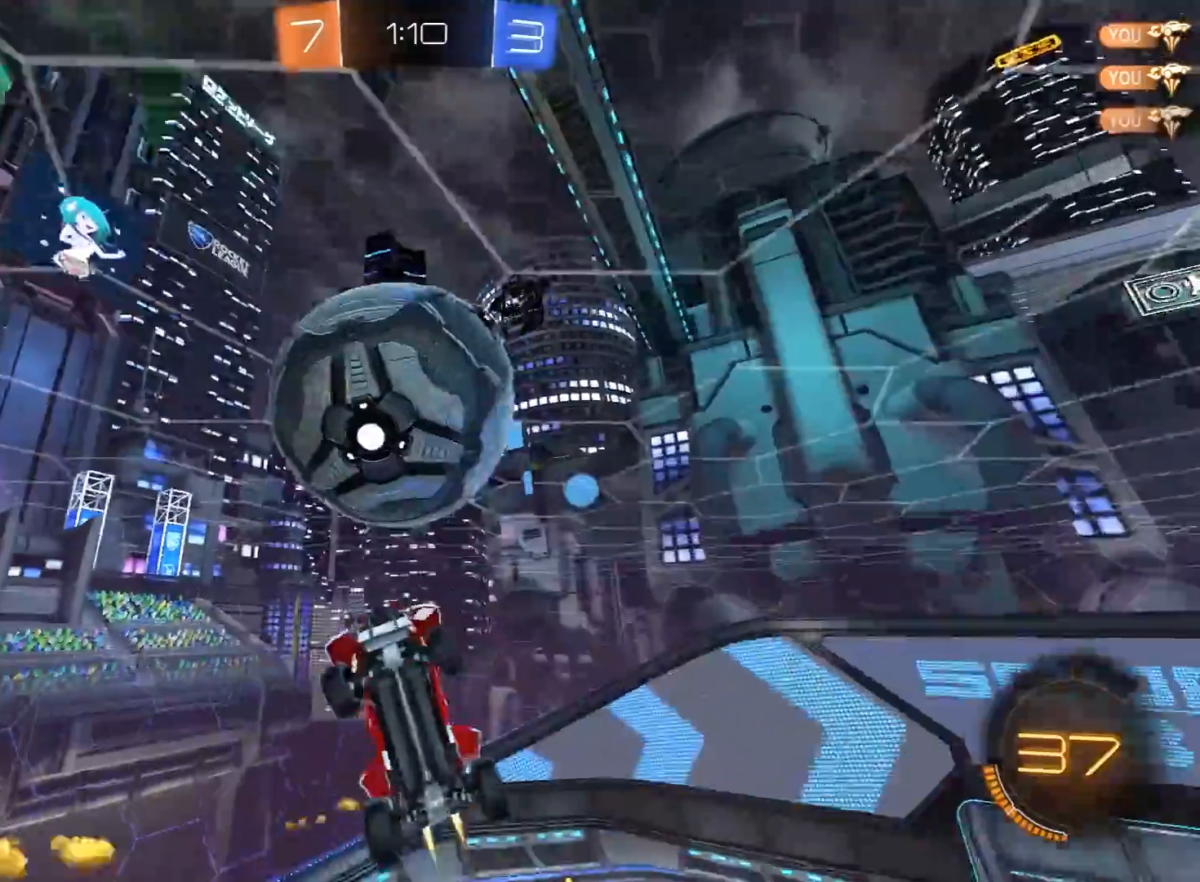
{"buttons": ["R2"], "left_stick": "up", "right_stick": "center", "events": [[150, "R1", "up"], [200, "R1", "down"], [300, "left_stick", "right"], [317, "R1", "up"], [433, "left_stick", "up"], [467, "X", "up"]]}
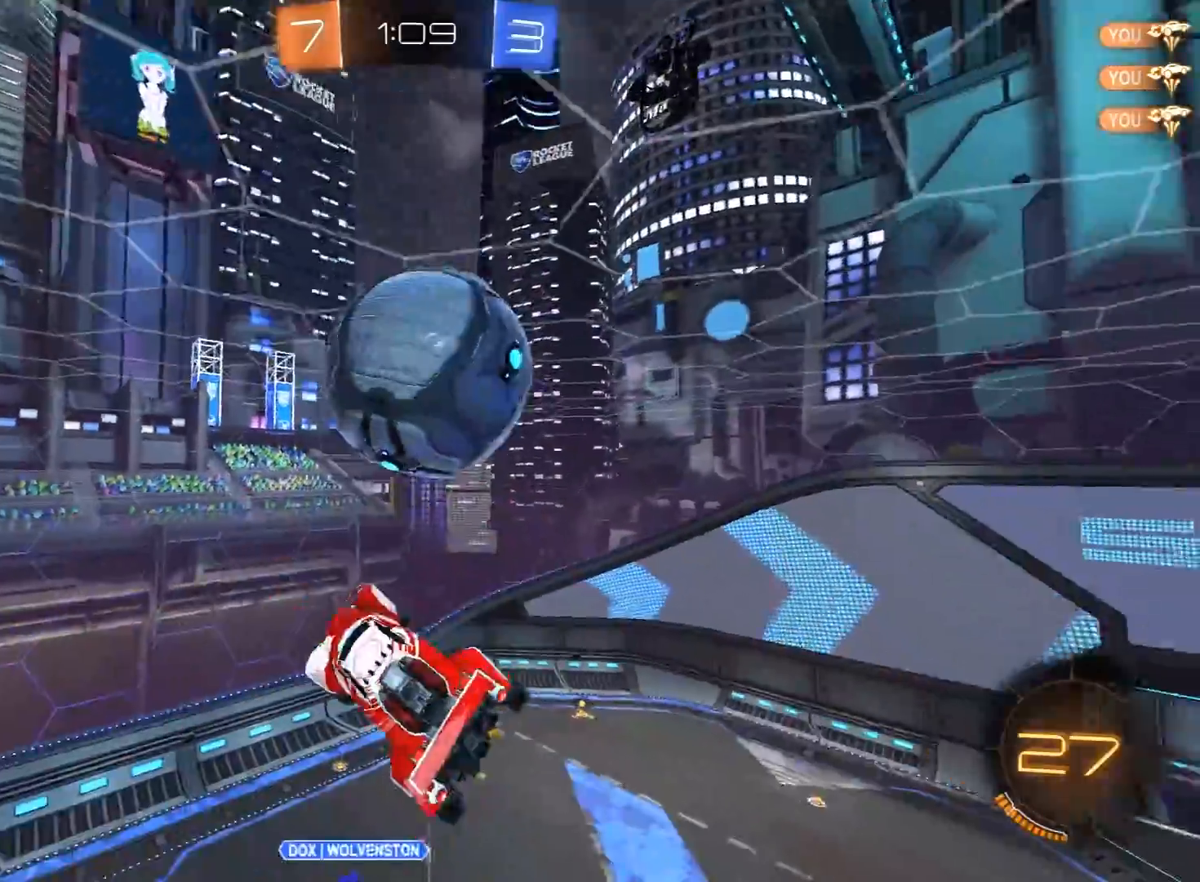
{"buttons": ["R2"], "left_stick": "left", "right_stick": "center", "events": [[33, "L1", "down"], [50, "left_stick", "left"], [117, "R1", "down"], [183, "L1", "up"], [267, "R1", "up"], [383, "left_stick", "center"], [450, "left_stick", "left"]]}
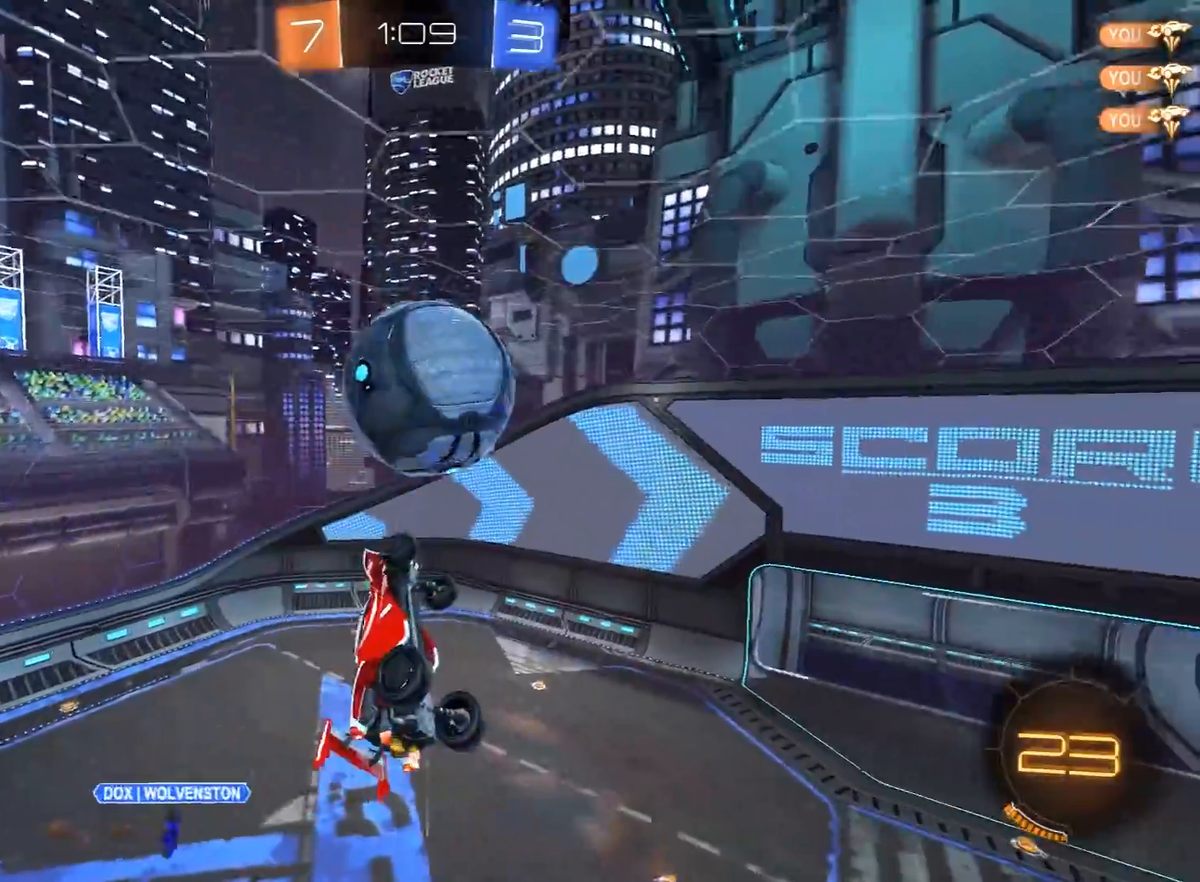
{"buttons": ["R1", "R2"], "left_stick": "center", "right_stick": "center", "events": [[100, "R1", "down"], [117, "left_stick", "down"], [183, "left_stick", "center"], [250, "left_stick", "up"], [400, "left_stick", "center"]]}
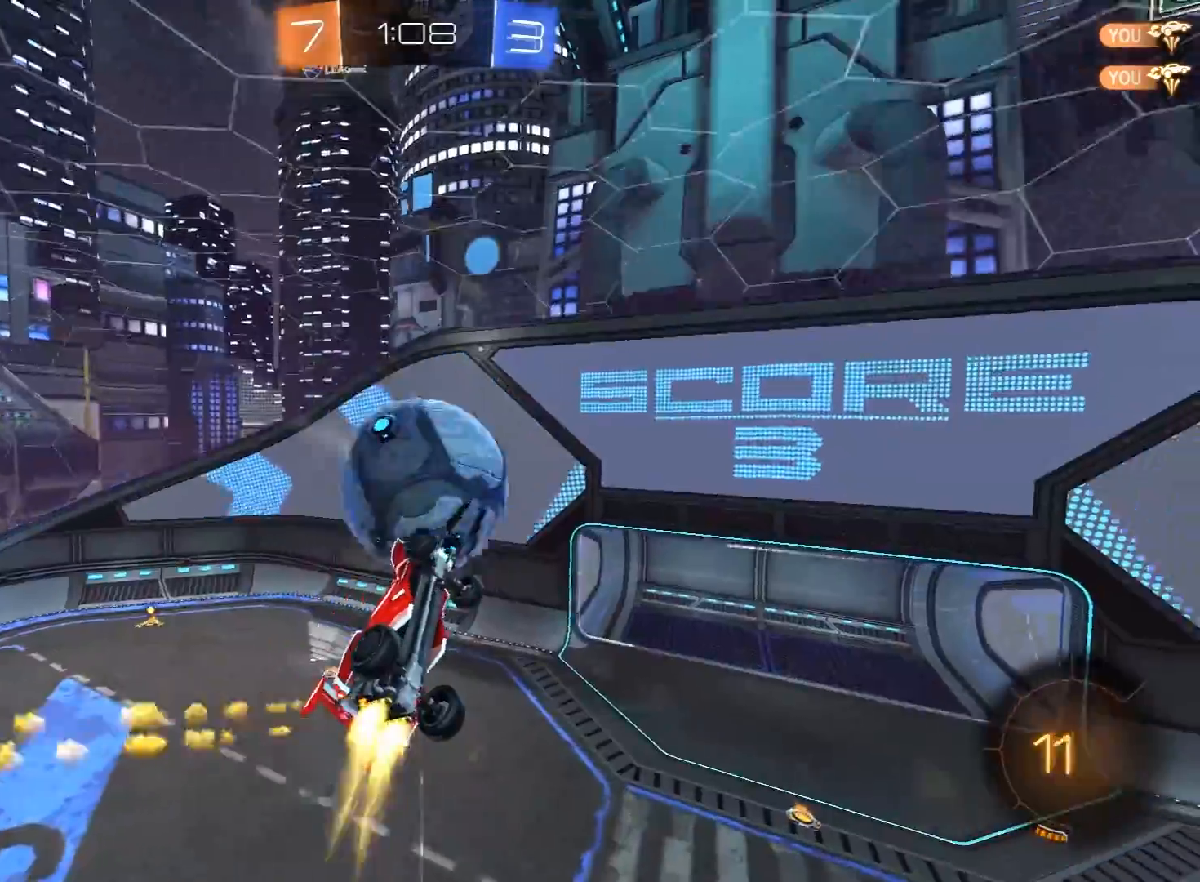
{"buttons": ["R2"], "left_stick": "center", "right_stick": "center", "events": [[283, "R1", "up"], [333, "left_stick", "down-left"], [467, "left_stick", "center"]]}
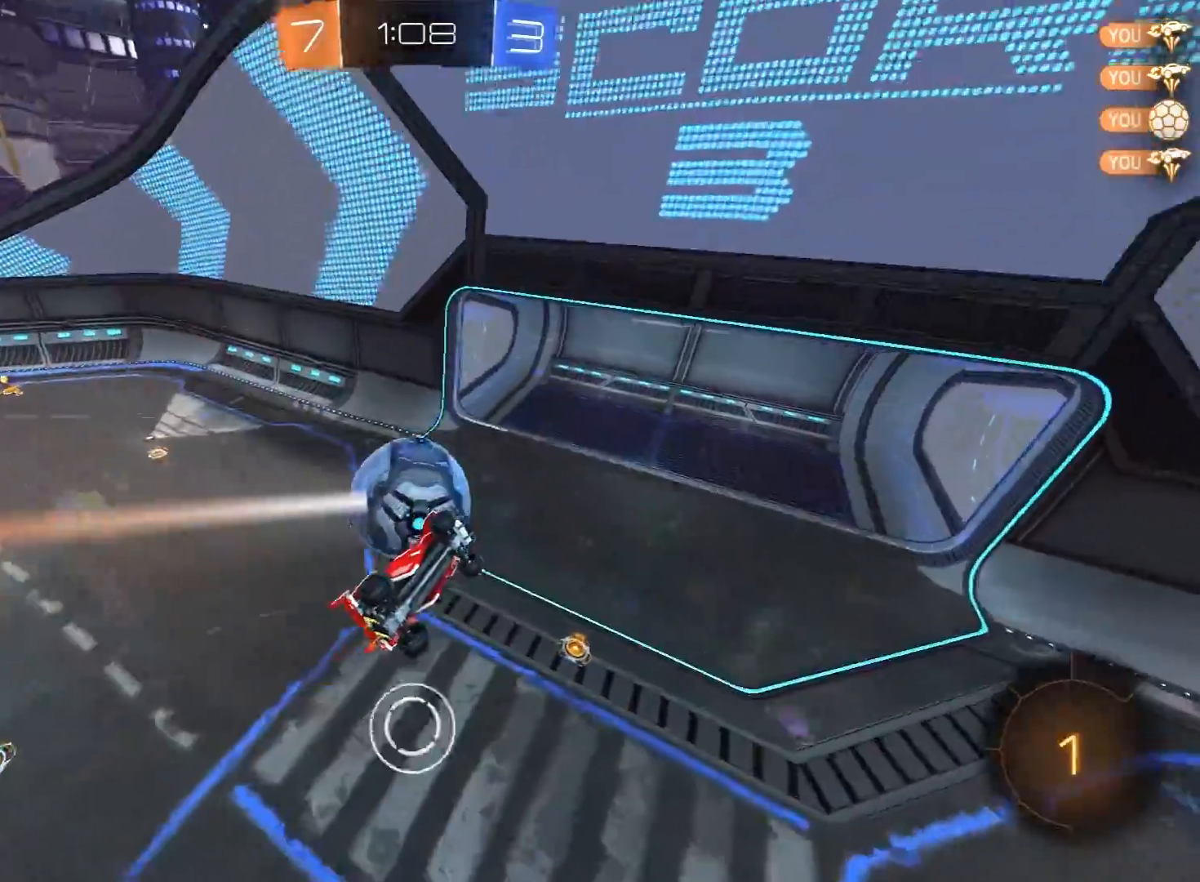
{"buttons": ["R2"], "left_stick": "center", "right_stick": "center", "events": [[83, "L1", "down"], [83, "left_stick", "right"], [400, "left_stick", "center"], [417, "L1", "up"]]}
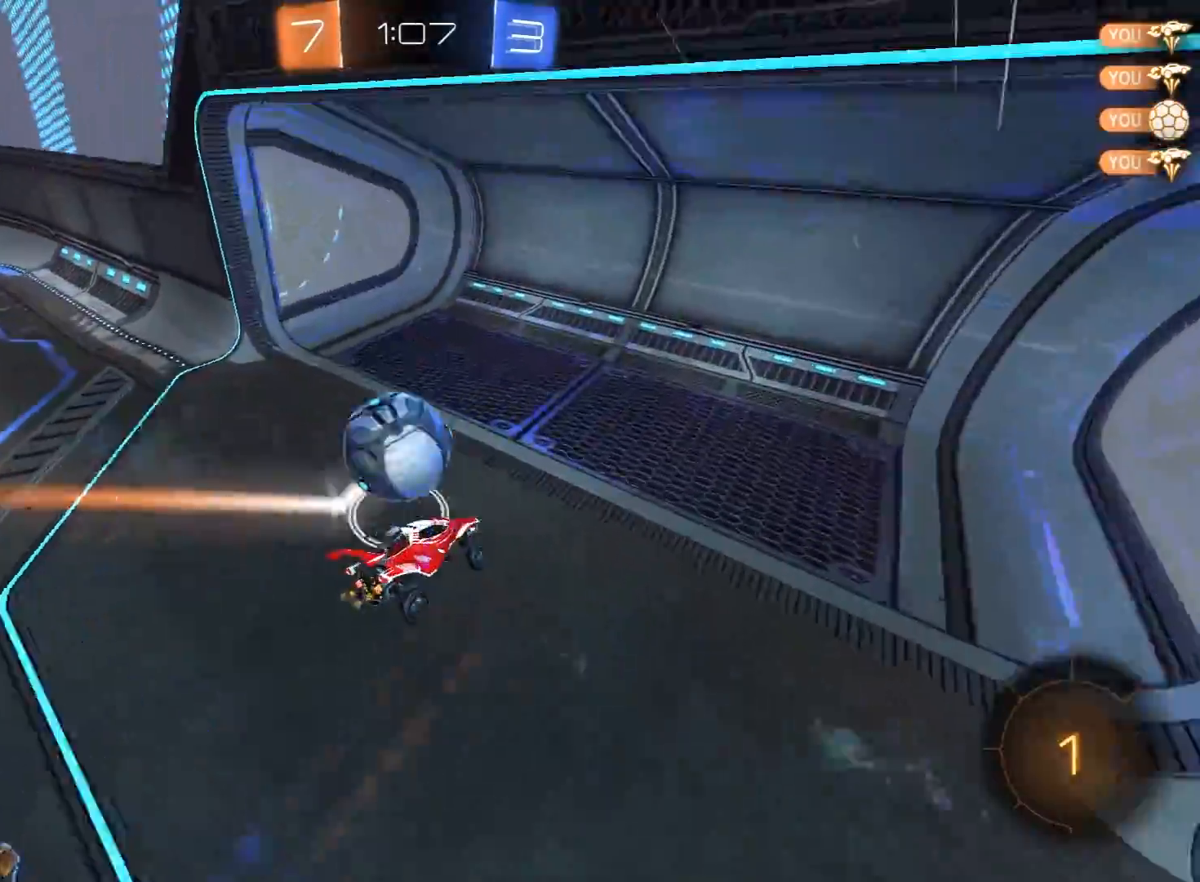
{"buttons": ["Y", "R2"], "left_stick": "center", "right_stick": "center", "events": [[233, "Y", "down"], [333, "Y", "up"], [400, "Y", "down"]]}
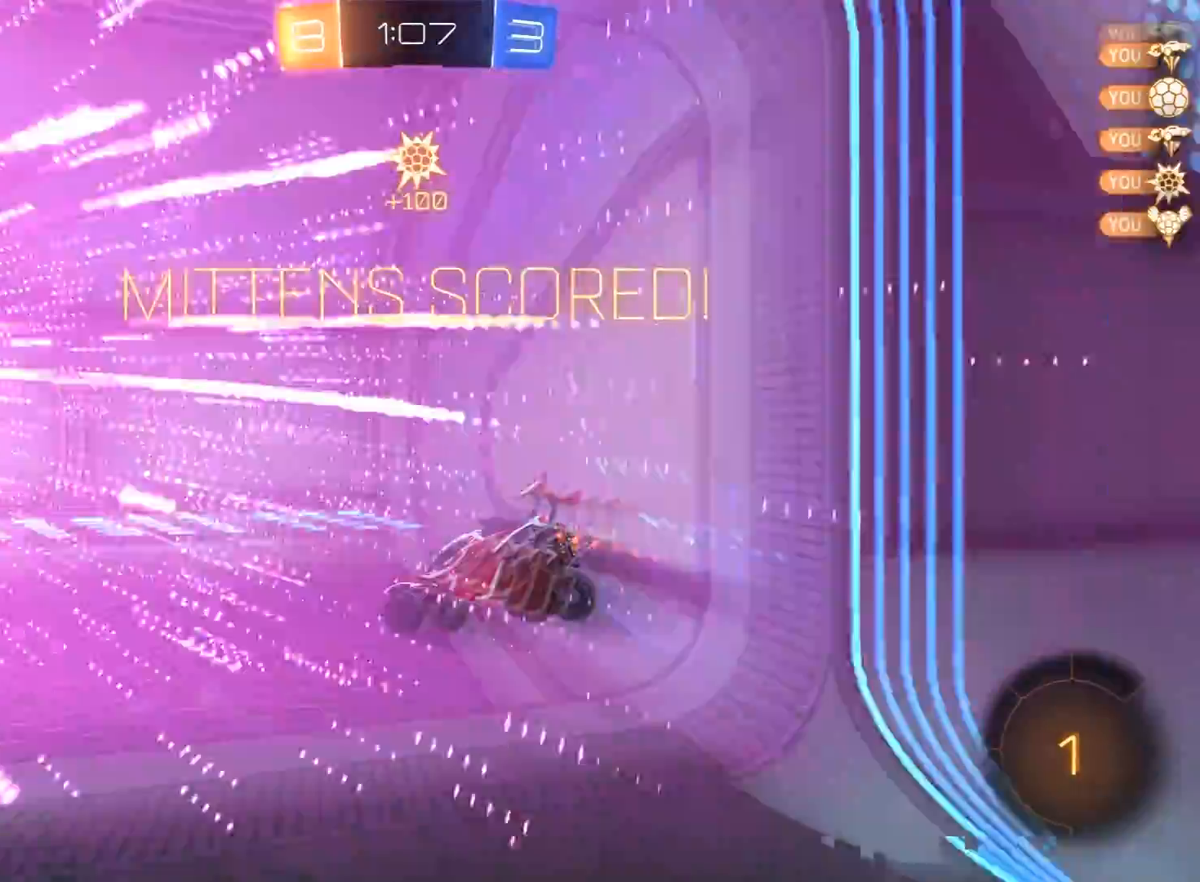
{"buttons": ["R2"], "left_stick": "up-left", "right_stick": "center", "events": [[17, "Y", "up"], [67, "left_stick", "left"], [117, "left_stick", "up-left"]]}
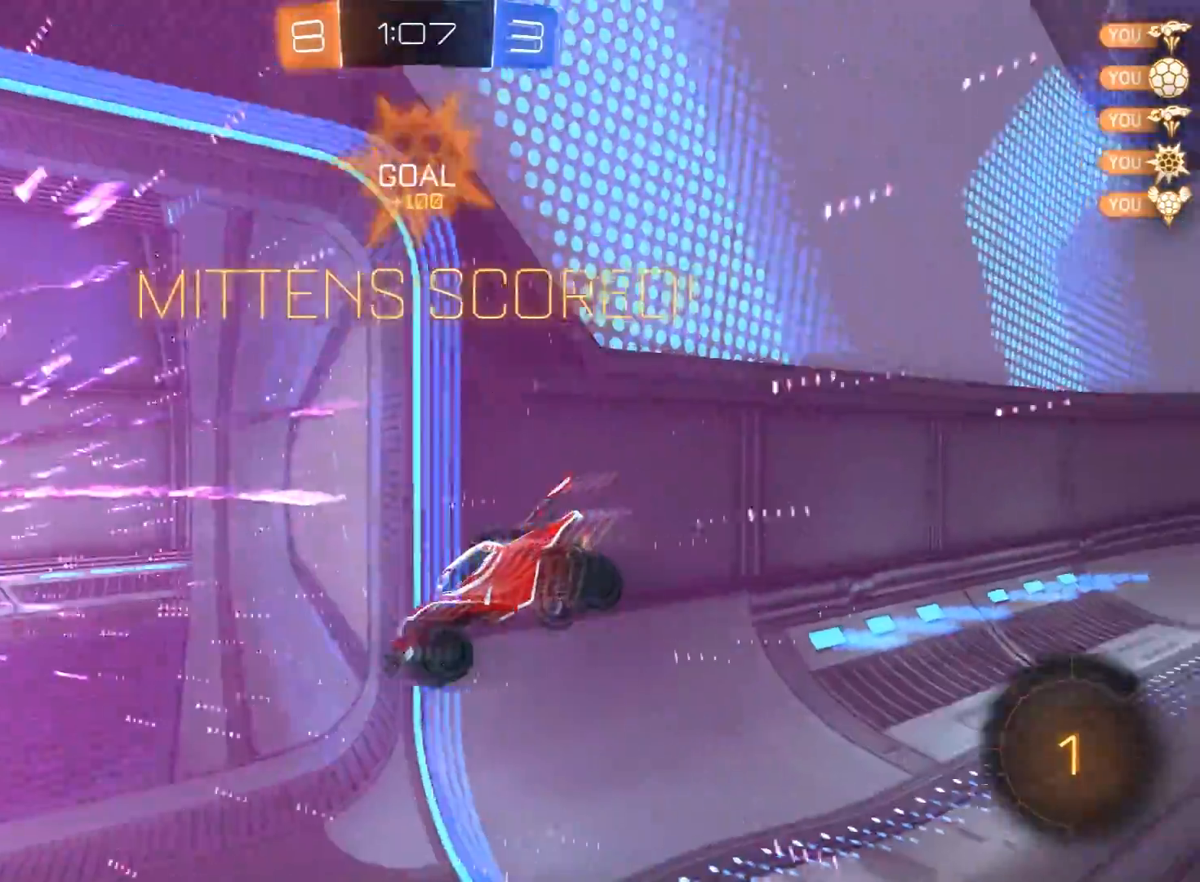
{"buttons": ["A", "R1", "R2"], "left_stick": "up", "right_stick": "center", "events": [[200, "left_stick", "up"], [417, "R1", "down"], [450, "A", "down"]]}
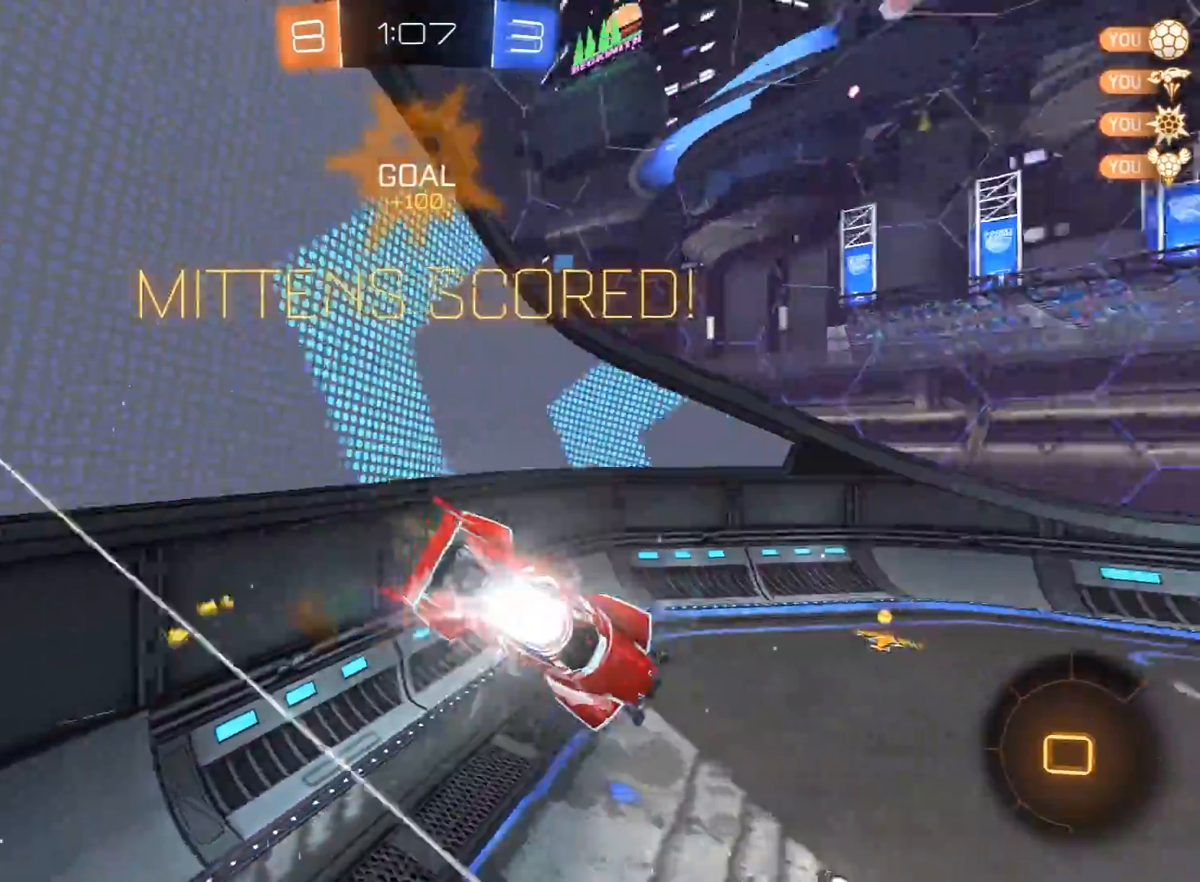
{"buttons": ["R2", "L3"], "left_stick": "down", "right_stick": "center", "events": [[50, "A", "up"], [67, "left_stick", "down"], [83, "R1", "up"], [100, "L3", "down"]]}
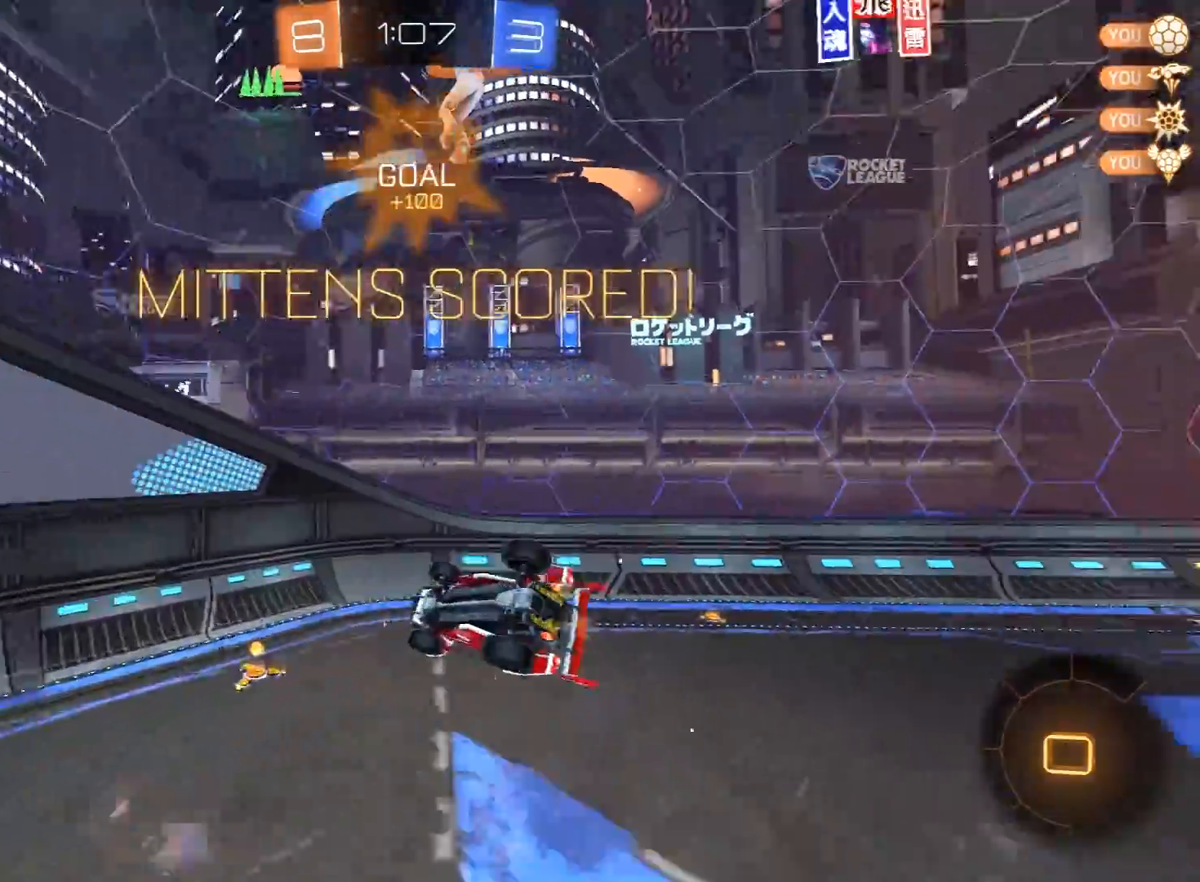
{"buttons": ["R2"], "left_stick": "down-right", "right_stick": "center", "events": [[100, "L3", "up"], [100, "left_stick", "down-right"]]}
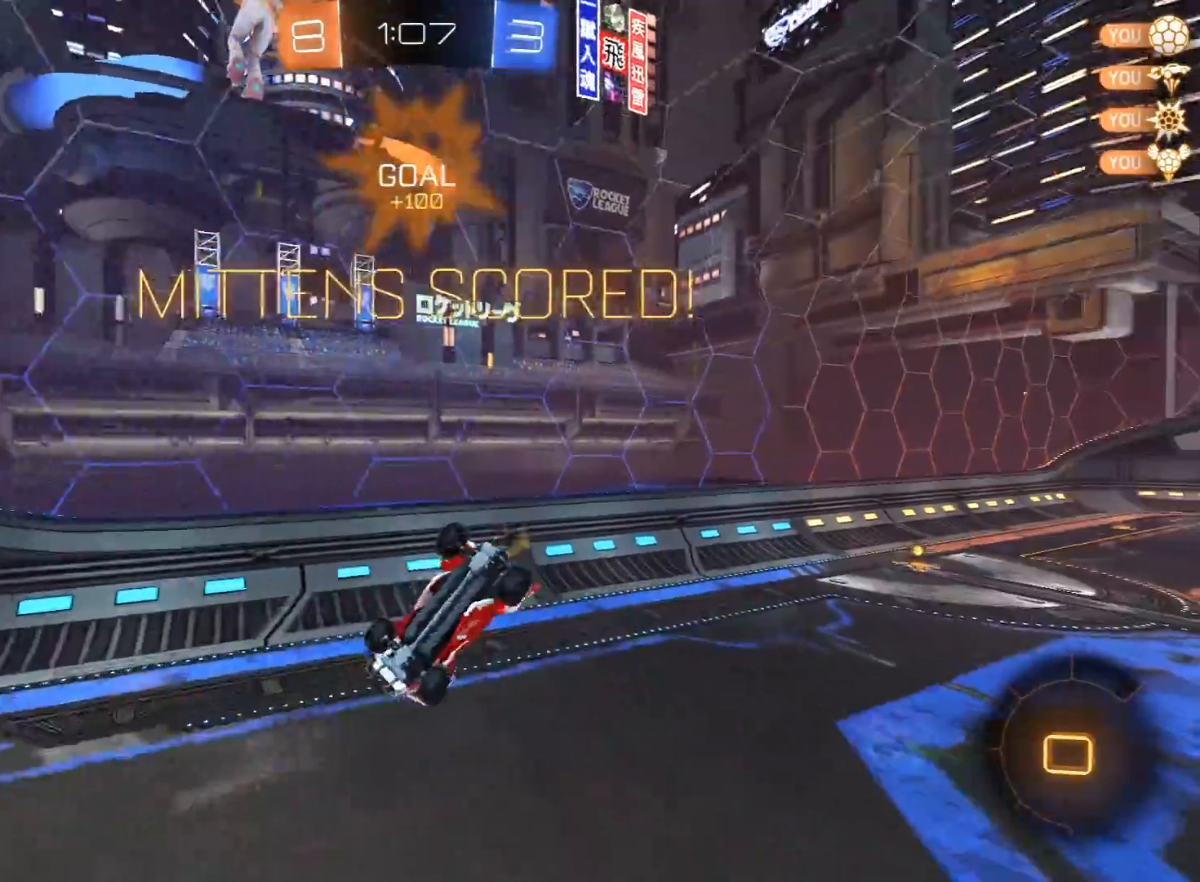
{"buttons": ["L1", "R2"], "left_stick": "left", "right_stick": "center", "events": [[183, "L1", "down"], [183, "left_stick", "left"]]}
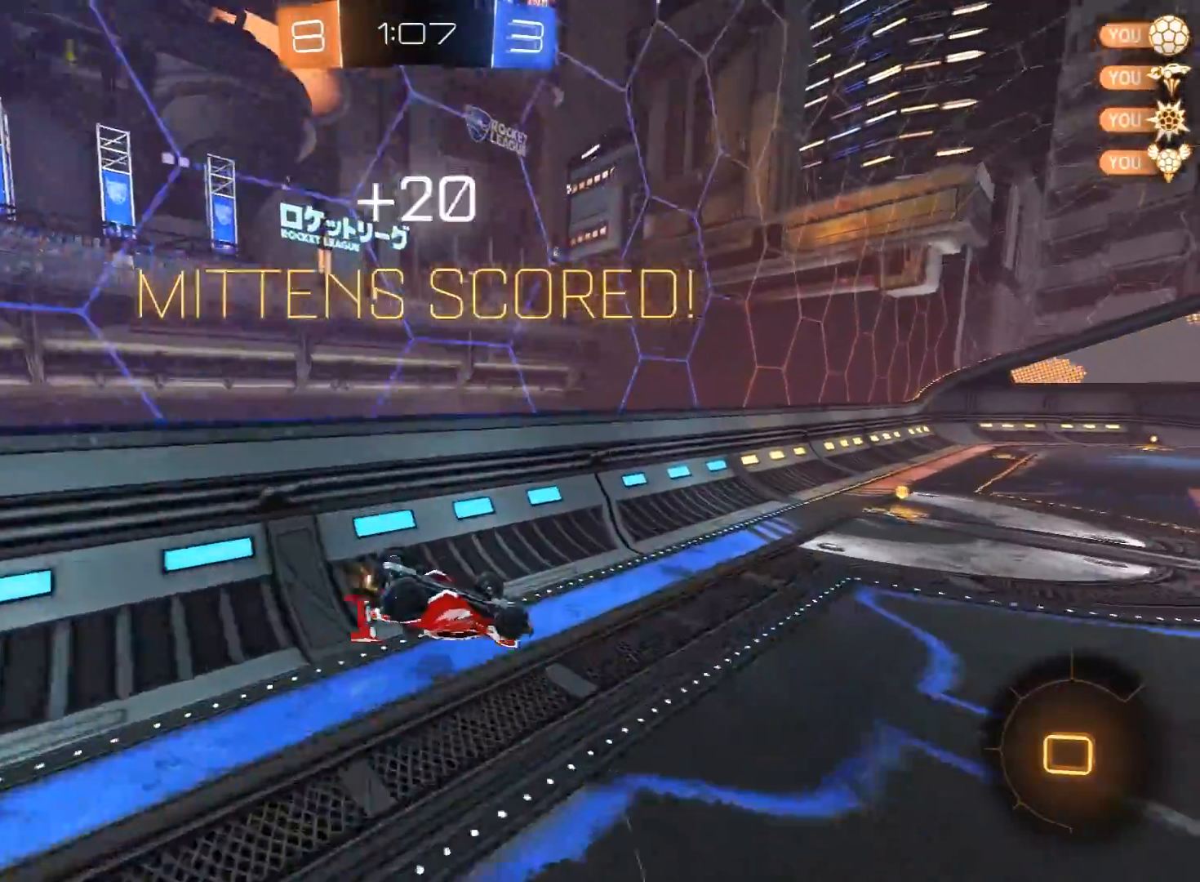
{"buttons": ["L1", "R1", "R2"], "left_stick": "center", "right_stick": "center", "events": [[33, "left_stick", "up-left"], [50, "R1", "down"], [450, "left_stick", "center"]]}
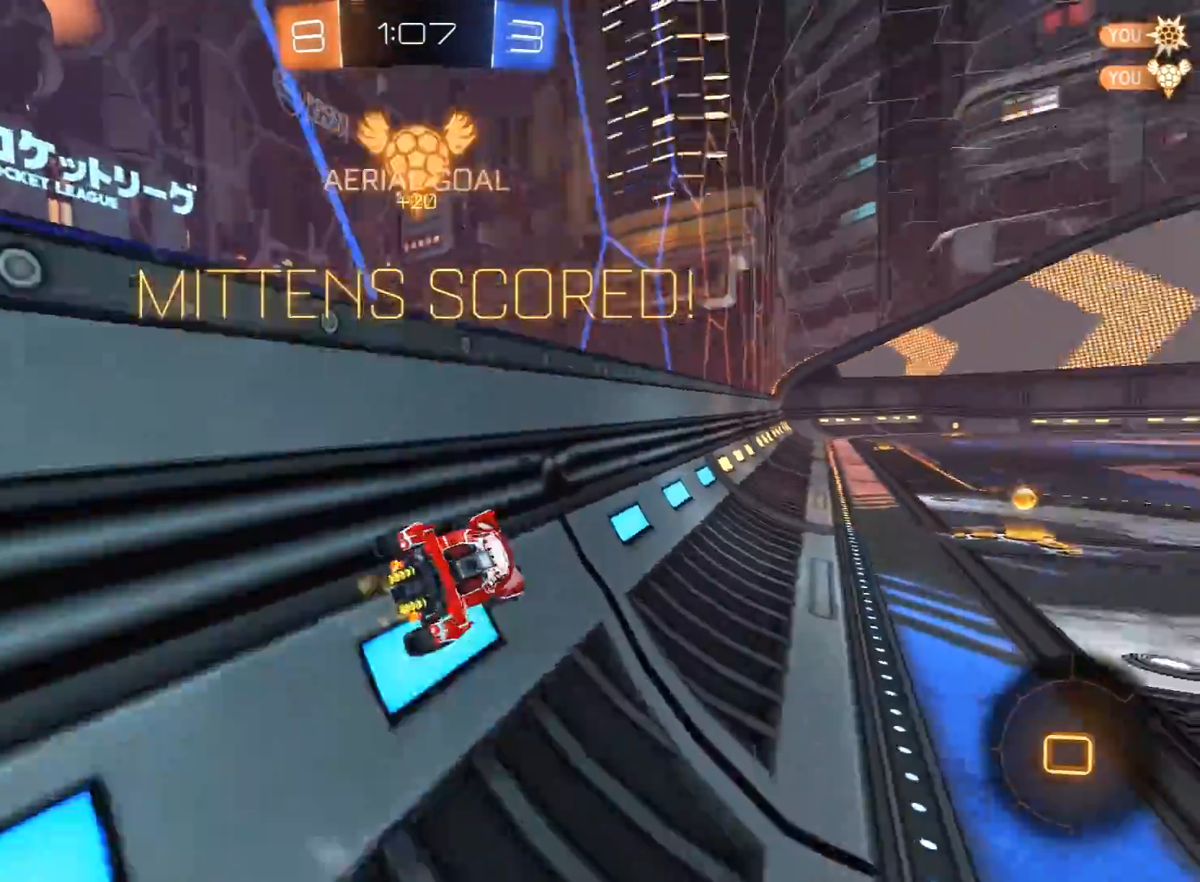
{"buttons": [], "left_stick": "center", "right_stick": "center", "events": [[100, "A", "down"], [100, "left_stick", "right"], [250, "left_stick", "center"], [267, "A", "up"], [283, "L1", "up"], [300, "R1", "up"], [400, "R2", "up"]]}
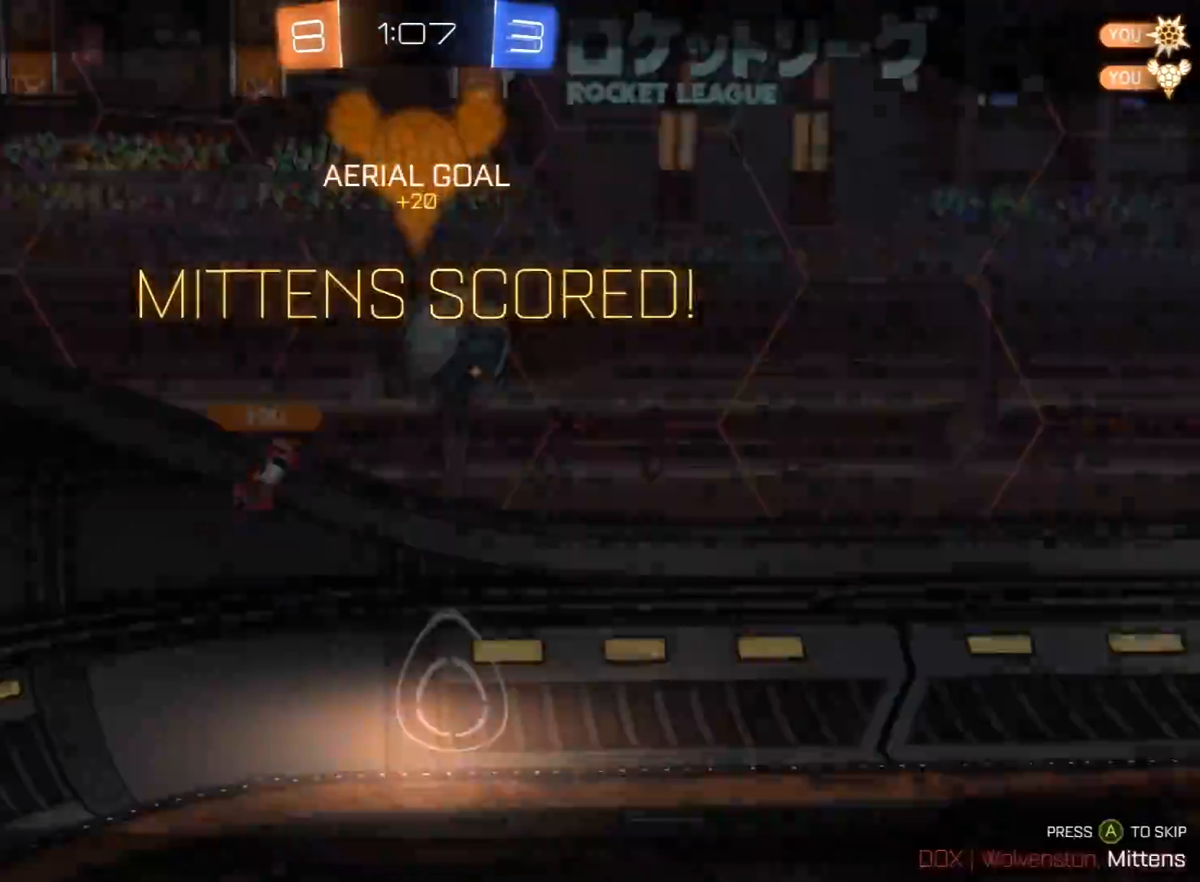
{"buttons": ["R2"], "left_stick": "center", "right_stick": "center", "events": [[33, "A", "down"], [50, "X", "down"], [67, "left_stick", "right"], [150, "A", "up"], [167, "X", "up"], [167, "left_stick", "center"], [233, "X", "down"], [250, "A", "down"], [317, "A", "up"], [317, "X", "up"], [400, "A", "down"], [433, "R2", "down"], [483, "A", "up"]]}
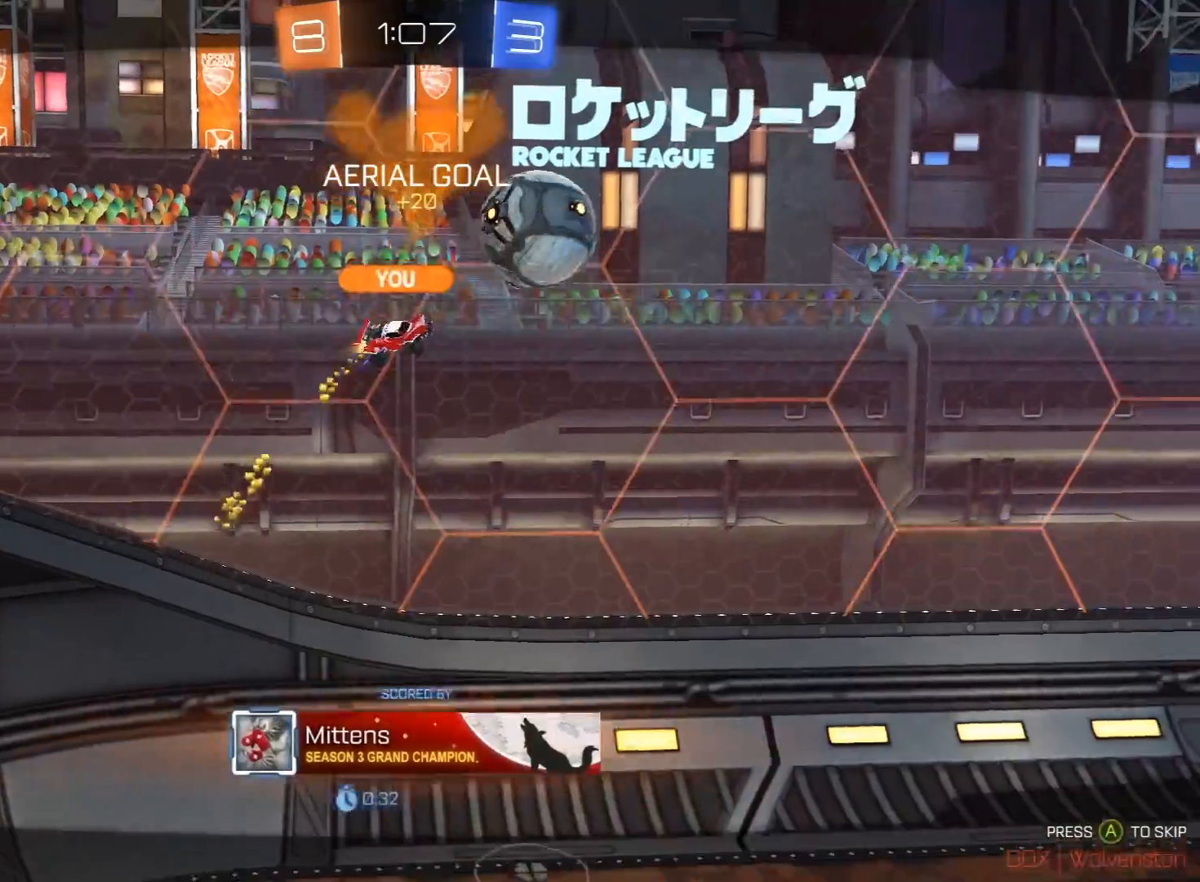
{"buttons": ["R2"], "left_stick": "center", "right_stick": "center", "events": [[33, "A", "down"], [133, "A", "up"], [183, "A", "down"], [183, "R1", "down"], [250, "R1", "up"], [267, "A", "up"], [333, "A", "down"], [417, "A", "up"]]}